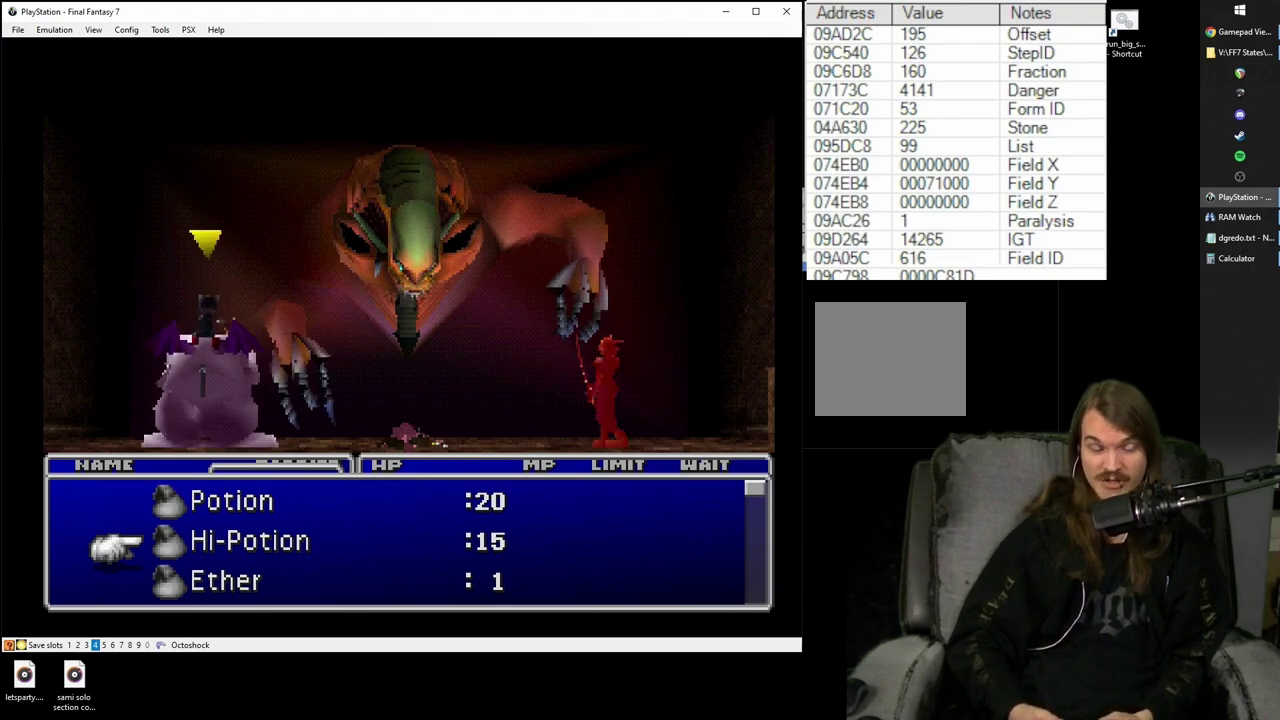
Gameplay with a controller (PlayStation layout); each line is a JSON object with the inputs held at the frame after it. "events" lists button and stick changes between this image and that frame as [ms after this image, input, new state], when the widget could be followed in between. Not read: L1 L3 R1 R3.
{"buttons": ["CROSS"], "left_stick": "center", "right_stick": "center", "events": [[500, "CROSS", "down"]]}
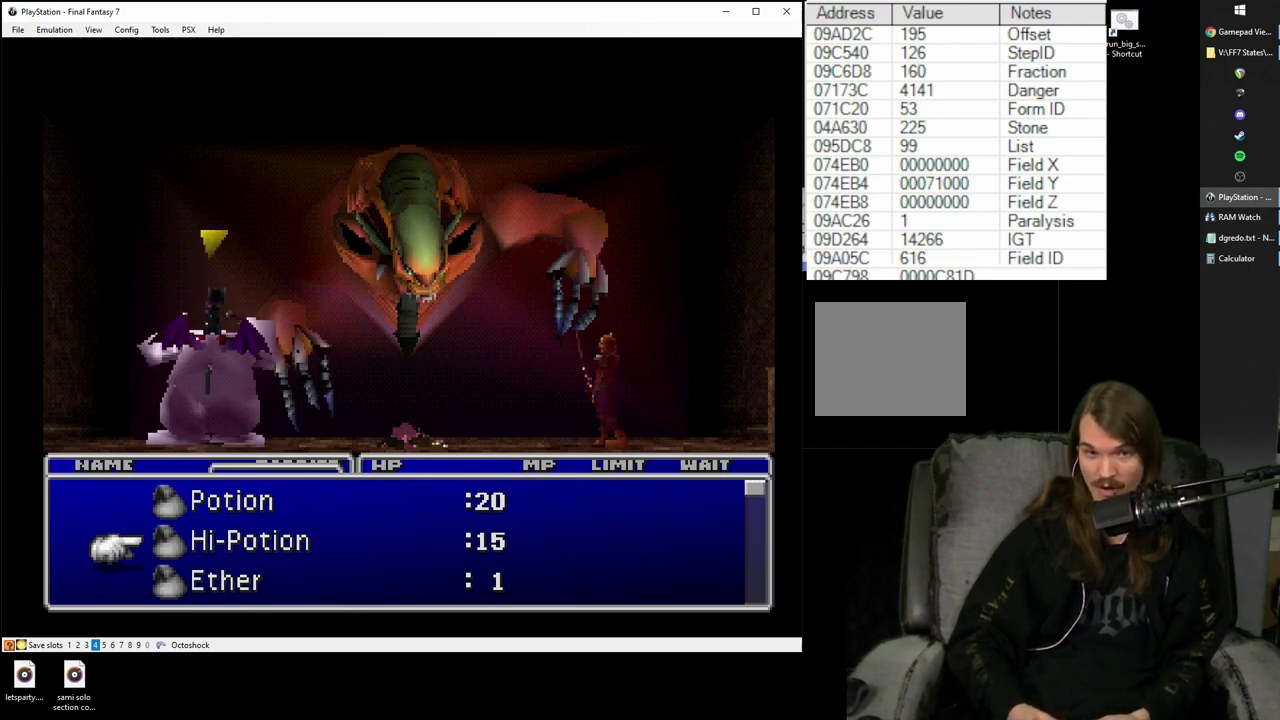
{"buttons": [], "left_stick": "center", "right_stick": "center", "events": [[50, "CROSS", "up"]]}
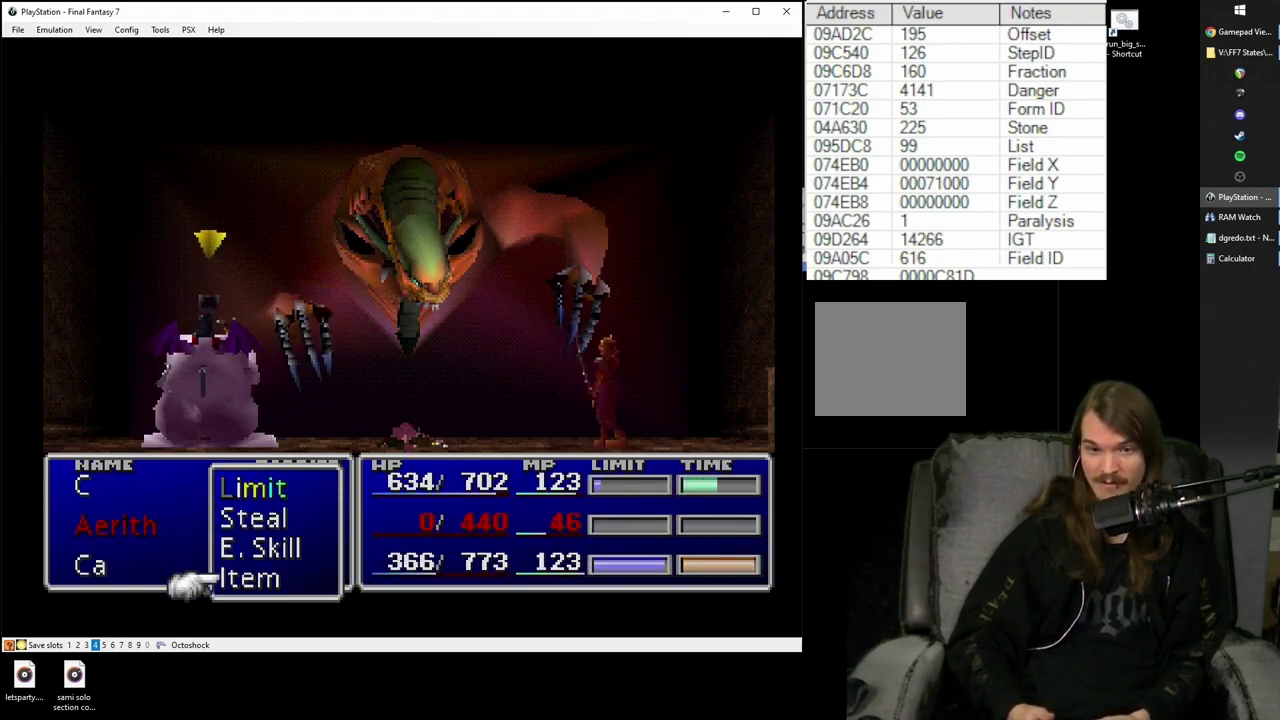
{"buttons": [], "left_stick": "center", "right_stick": "center", "events": []}
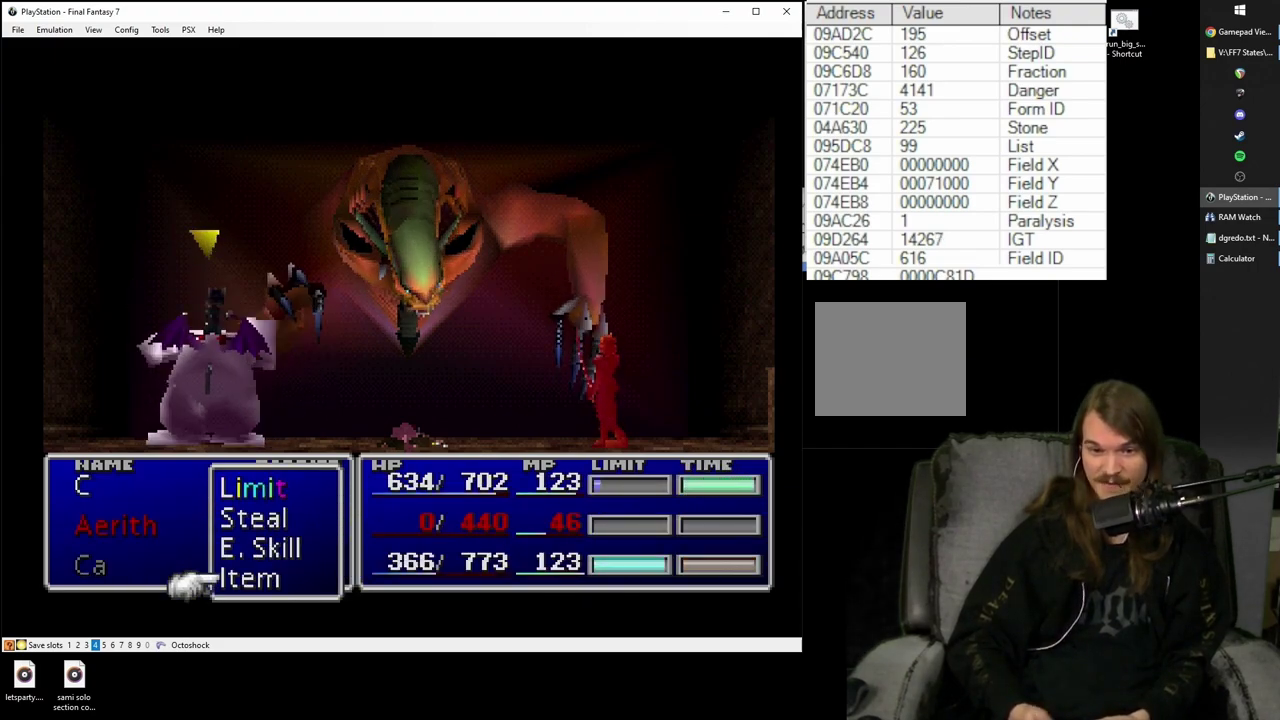
{"buttons": [], "left_stick": "center", "right_stick": "center", "events": [[17, "CIRCLE", "down"], [117, "CIRCLE", "up"]]}
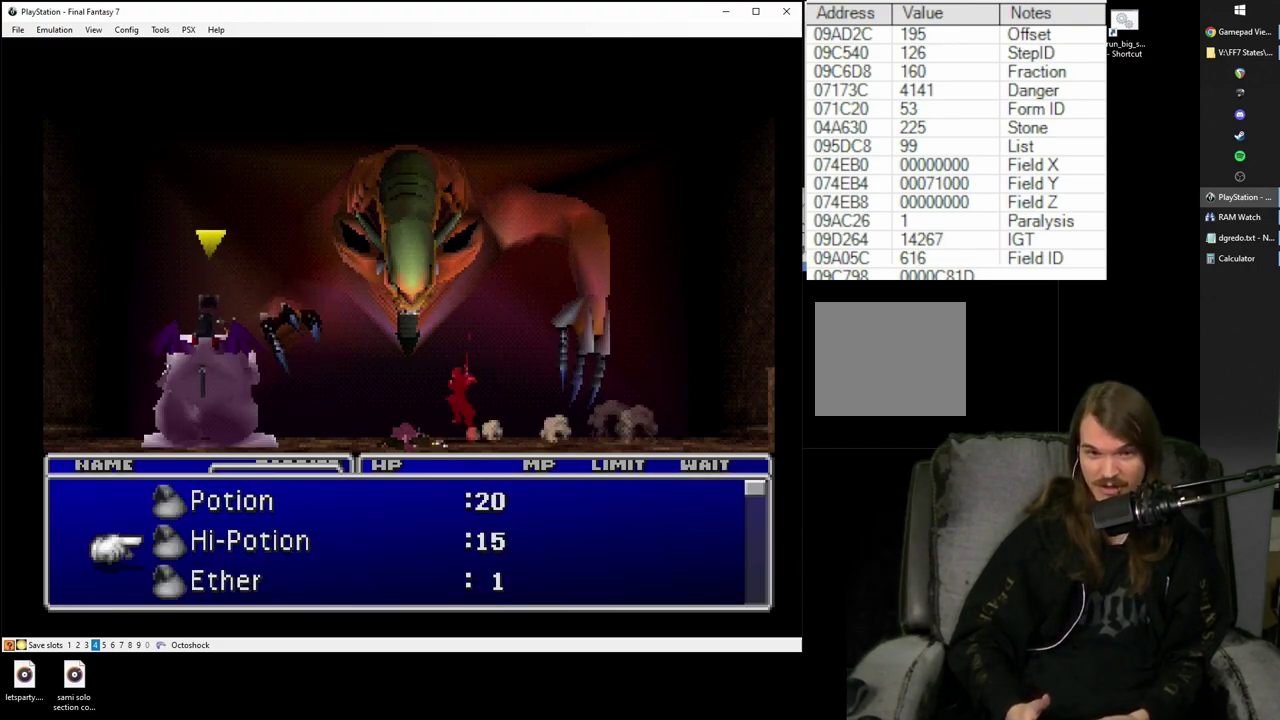
{"buttons": [], "left_stick": "center", "right_stick": "center", "events": []}
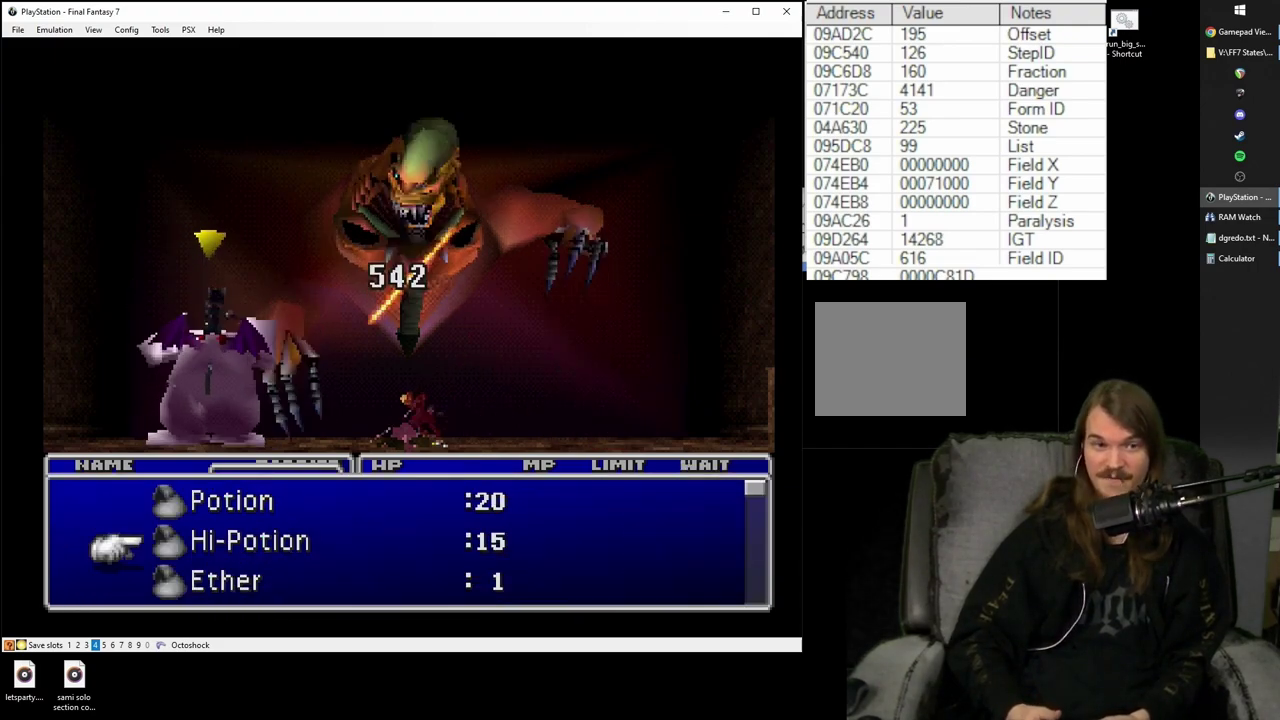
{"buttons": [], "left_stick": "center", "right_stick": "center", "events": []}
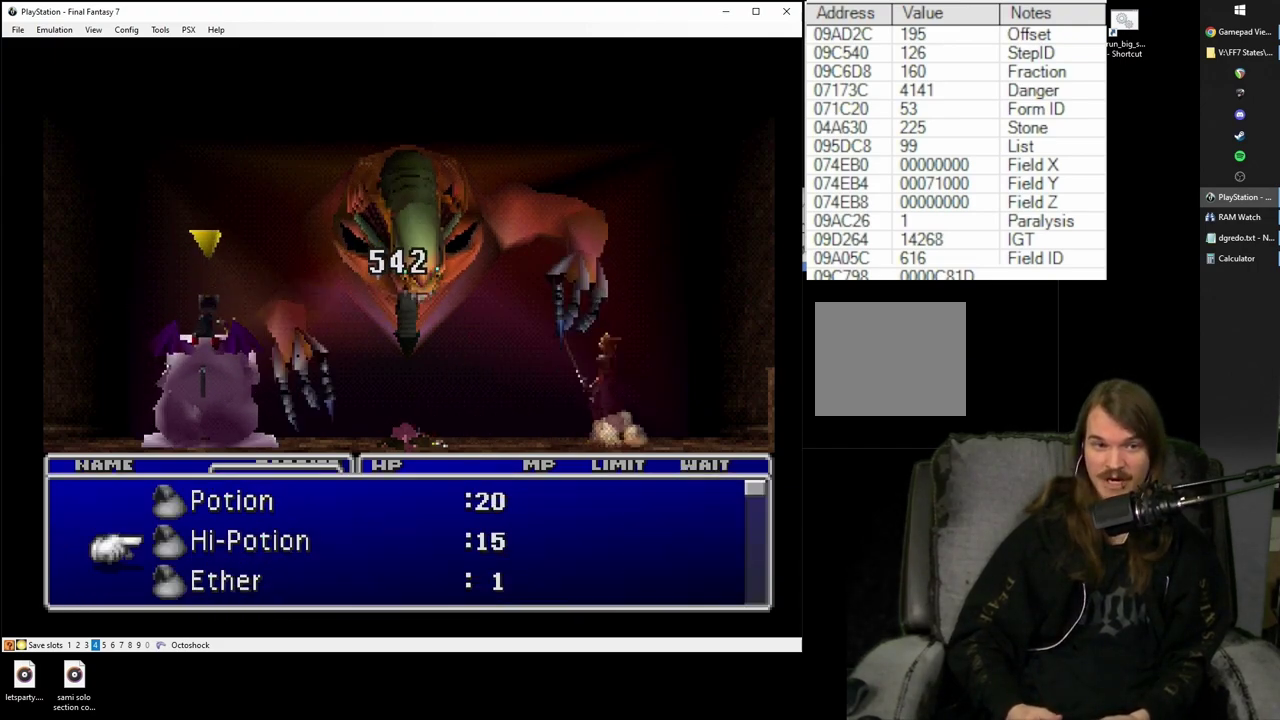
{"buttons": ["SQUARE"], "left_stick": "center", "right_stick": "center", "events": [[200, "SQUARE", "down"]]}
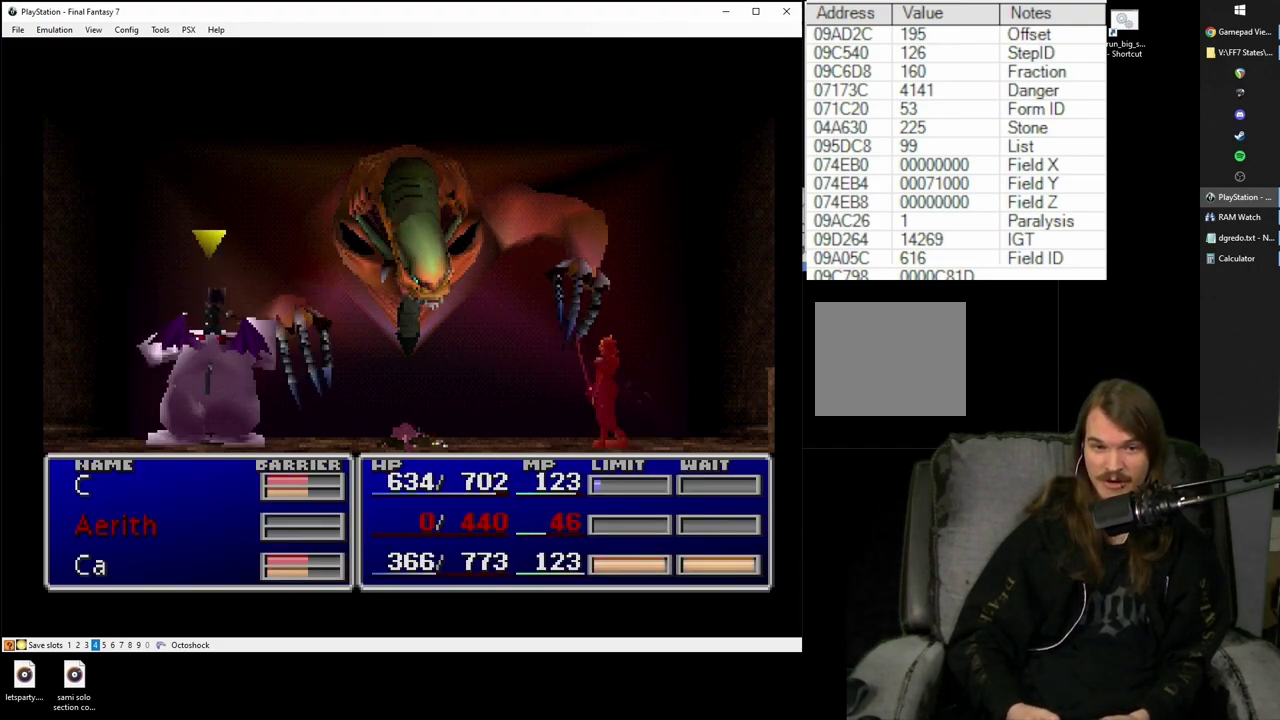
{"buttons": [], "left_stick": "center", "right_stick": "center", "events": [[50, "SQUARE", "up"], [250, "CROSS", "down"], [317, "CROSS", "up"]]}
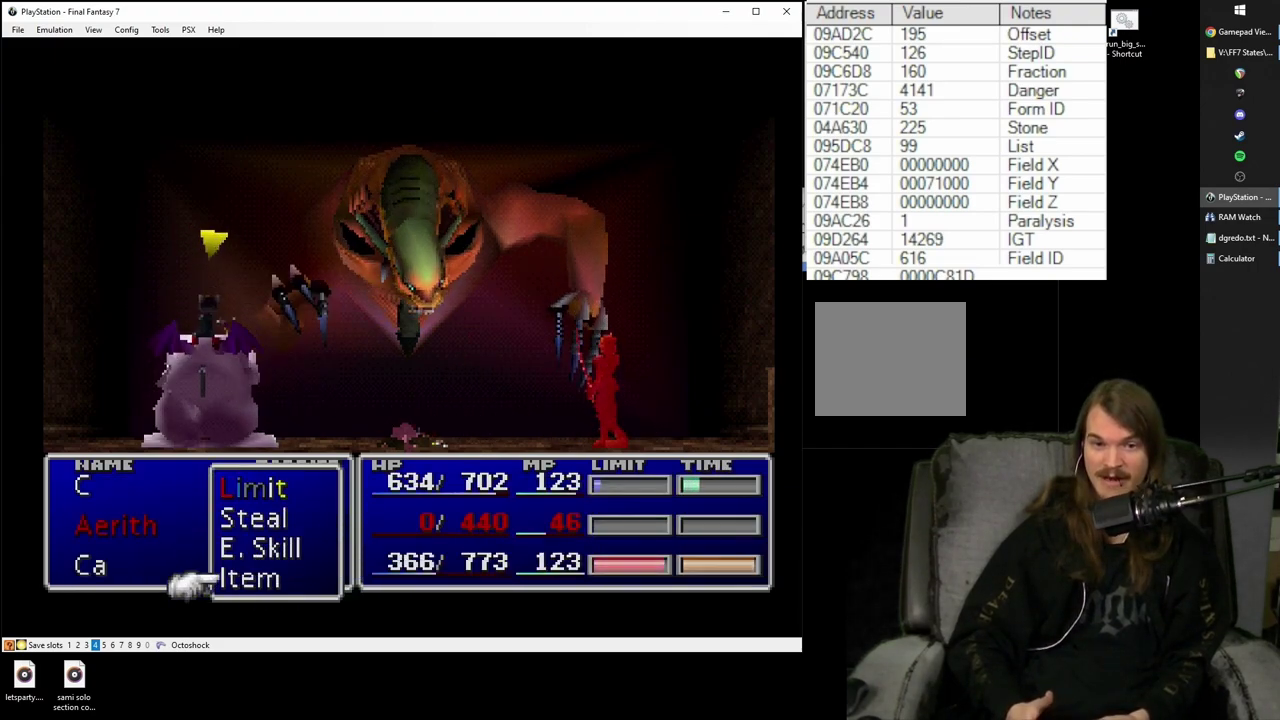
{"buttons": [], "left_stick": "center", "right_stick": "center", "events": []}
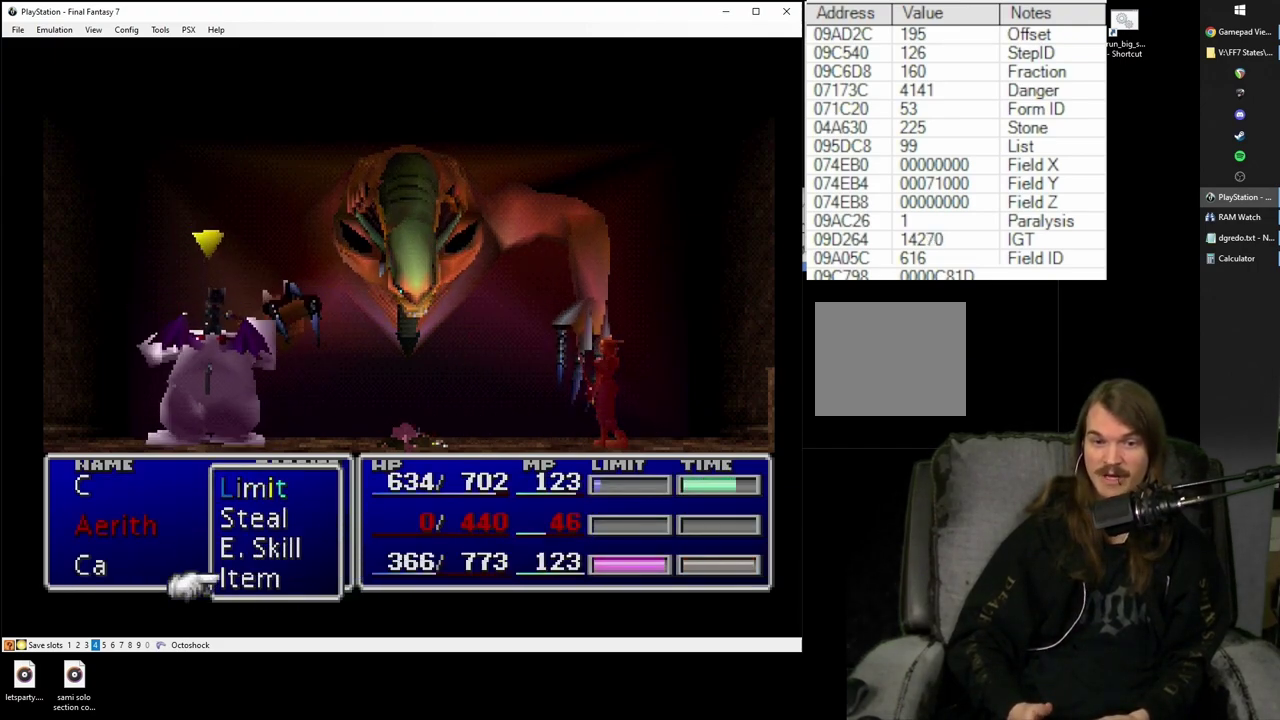
{"buttons": [], "left_stick": "center", "right_stick": "center", "events": [[317, "CIRCLE", "down"], [417, "CIRCLE", "up"]]}
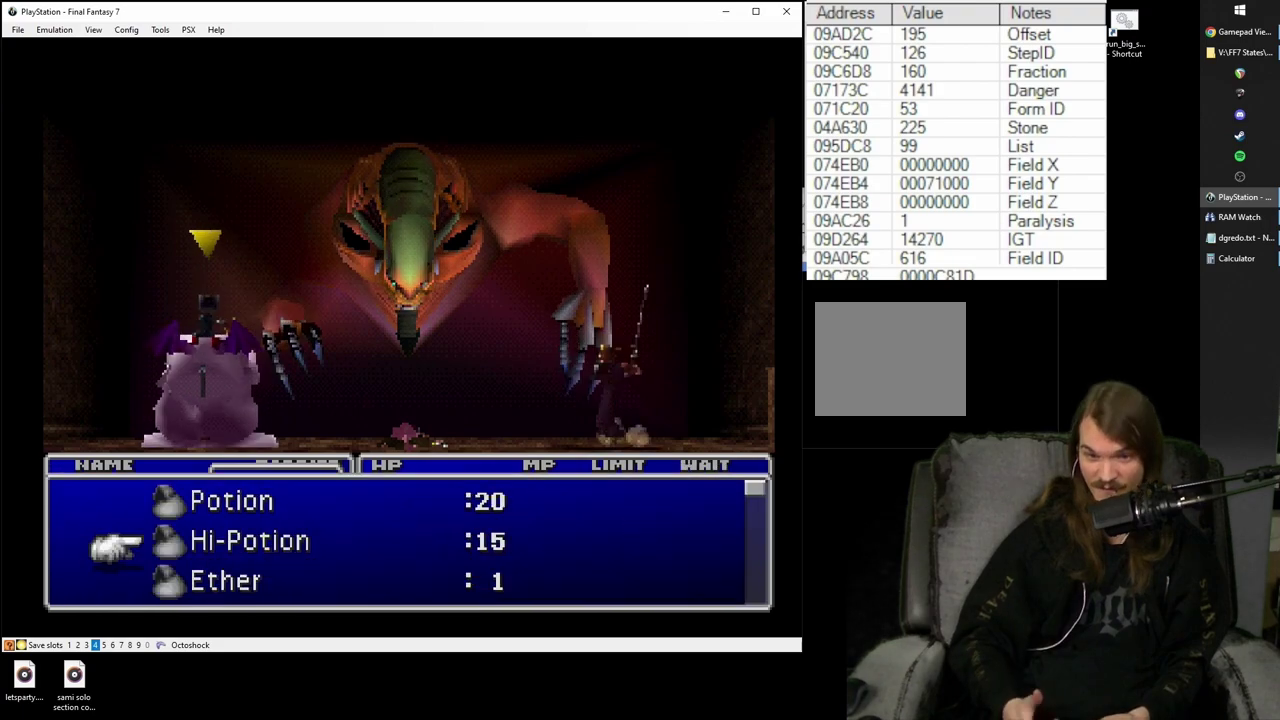
{"buttons": [], "left_stick": "center", "right_stick": "center", "events": []}
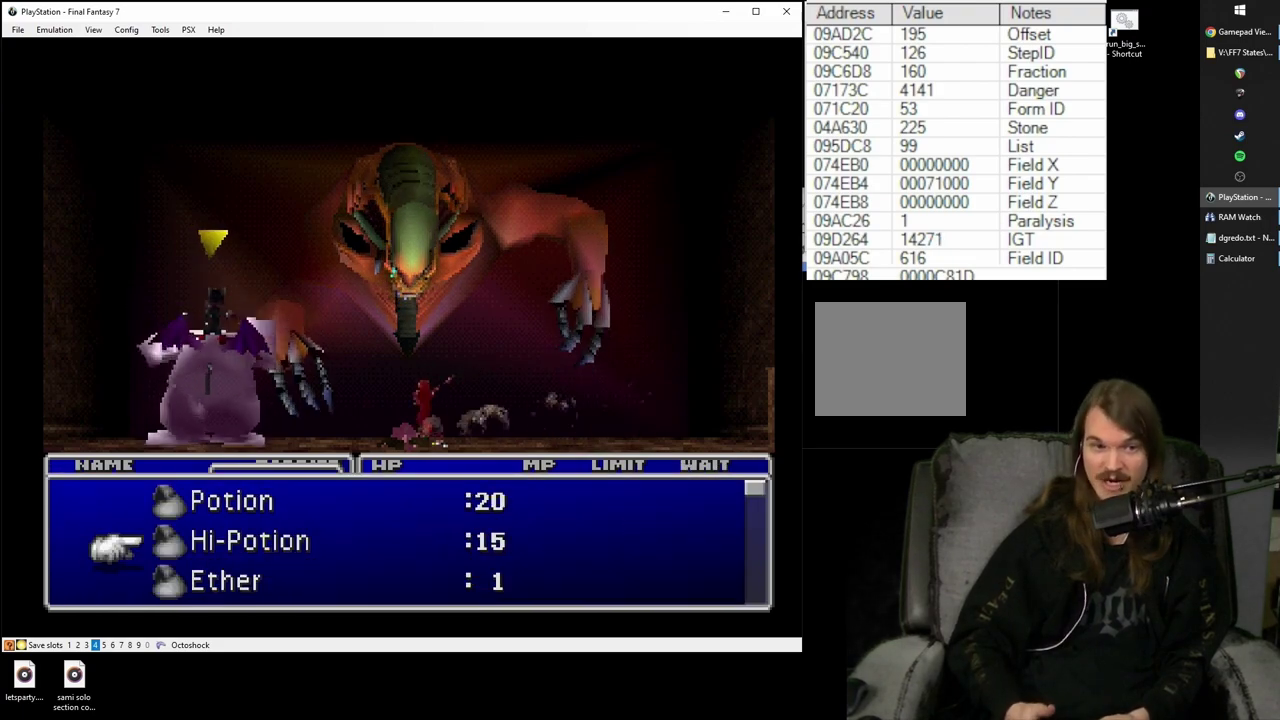
{"buttons": [], "left_stick": "center", "right_stick": "center", "events": []}
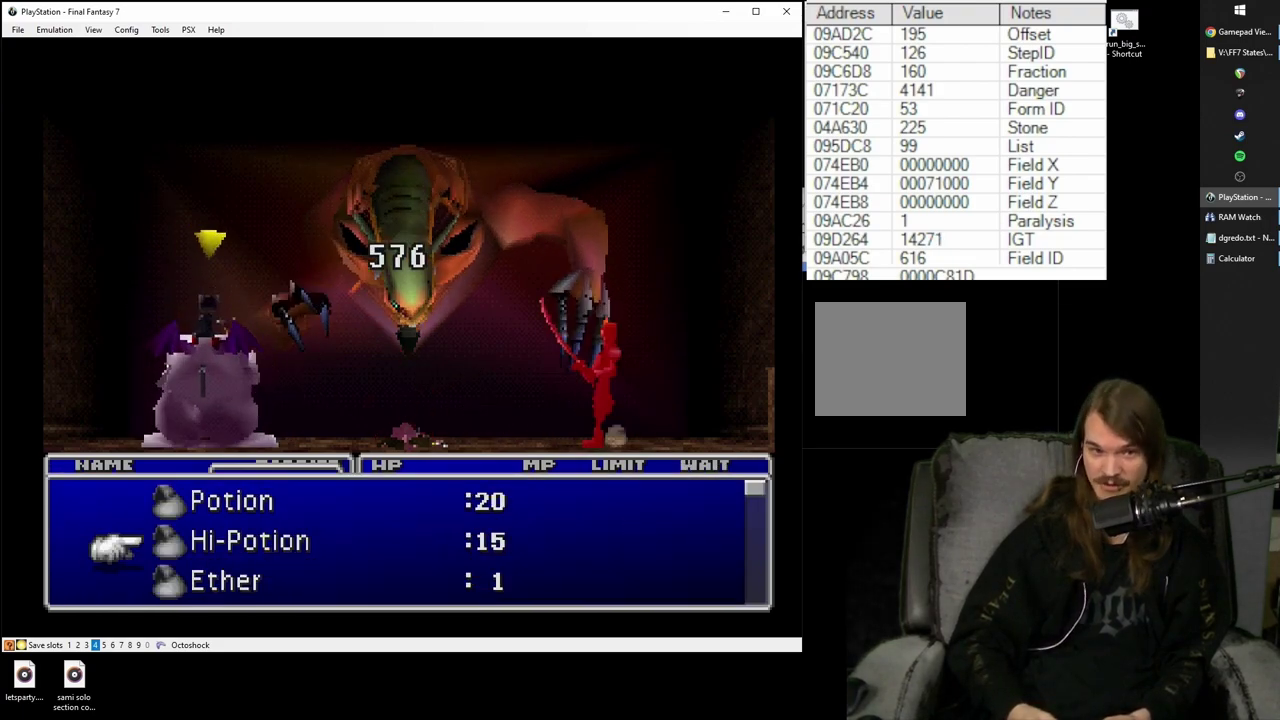
{"buttons": [], "left_stick": "center", "right_stick": "center", "events": []}
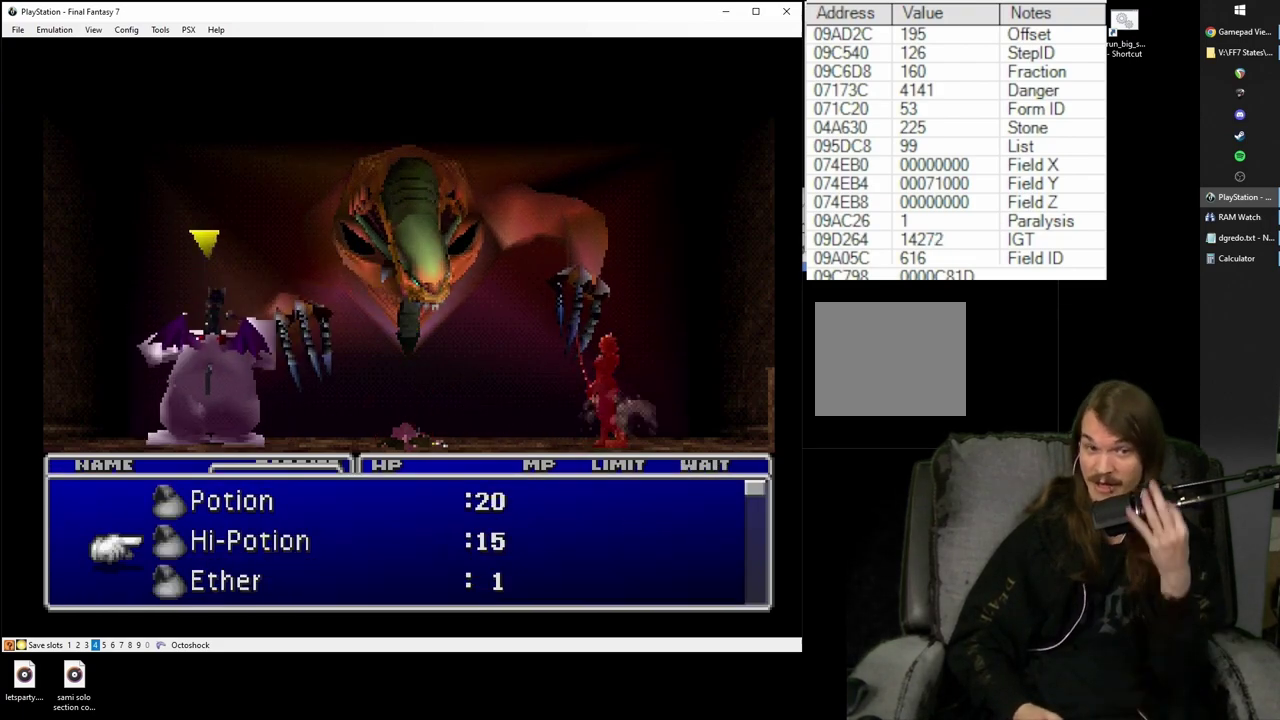
{"buttons": ["SQUARE"], "left_stick": "center", "right_stick": "center", "events": [[200, "CIRCLE", "down"], [283, "CIRCLE", "up"], [500, "SQUARE", "down"]]}
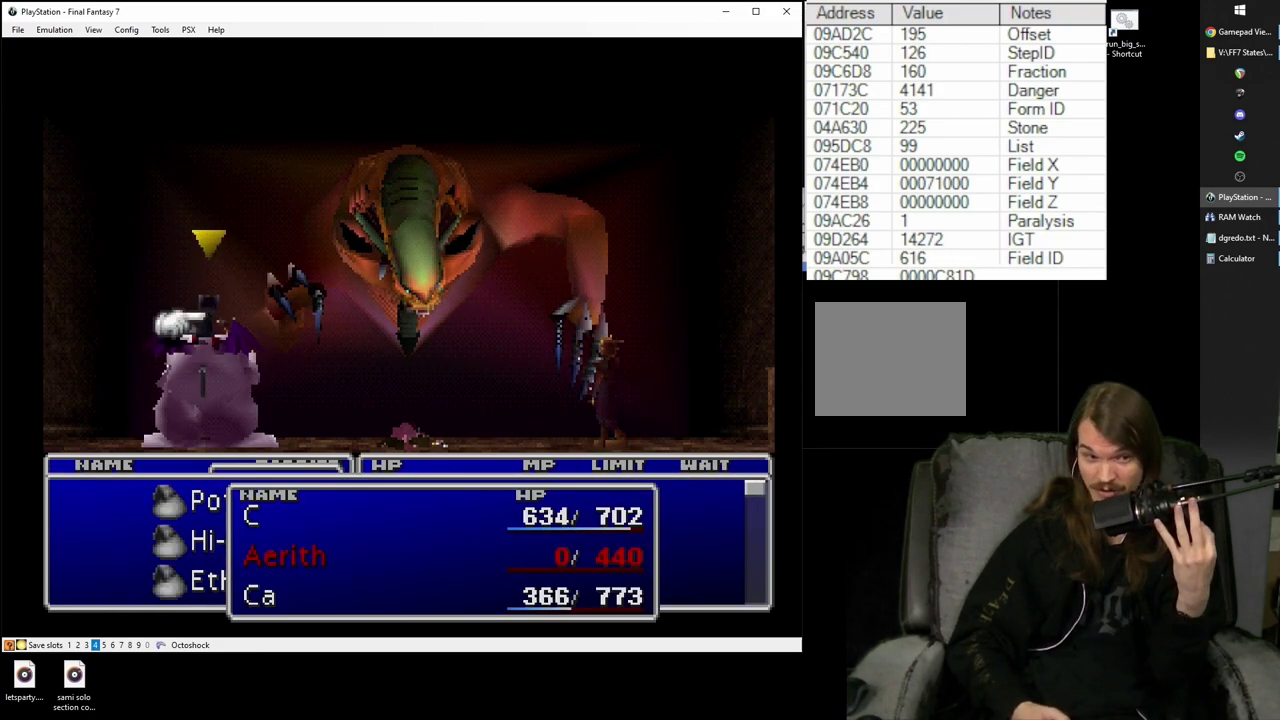
{"buttons": ["CIRCLE"], "left_stick": "center", "right_stick": "center", "events": [[333, "SQUARE", "up"], [500, "CIRCLE", "down"]]}
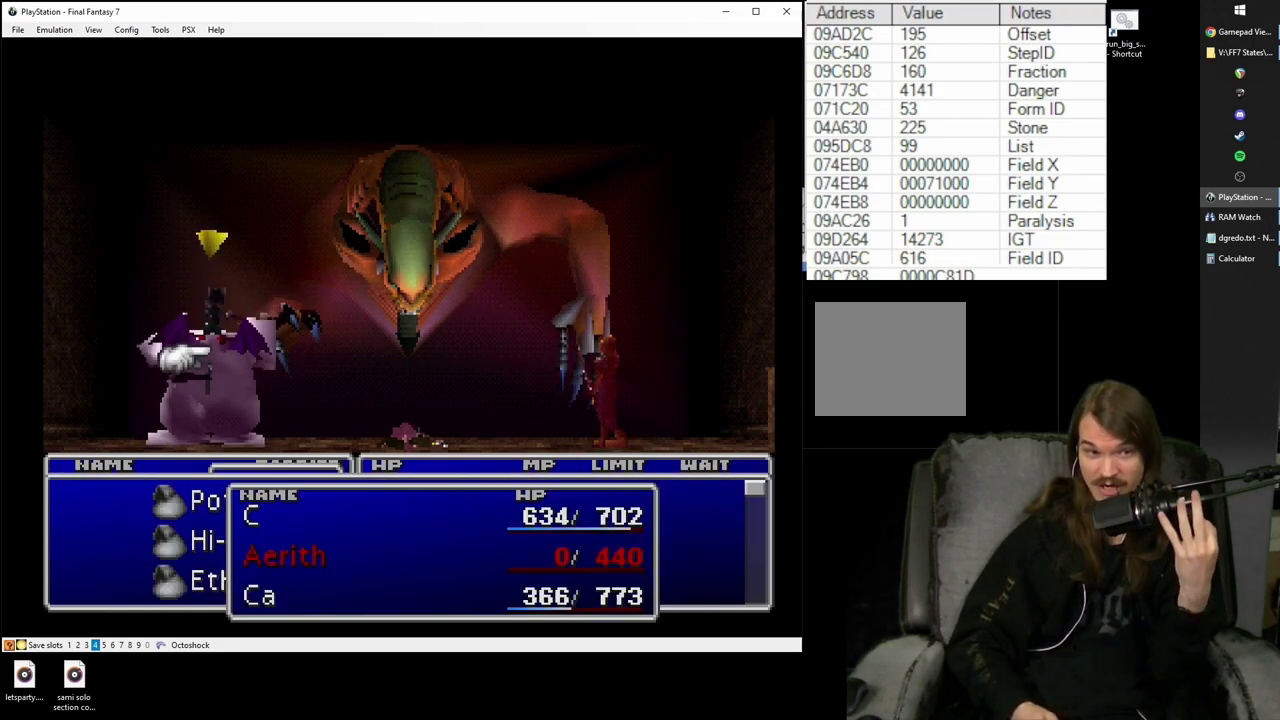
{"buttons": [], "left_stick": "center", "right_stick": "center", "events": [[67, "CIRCLE", "up"]]}
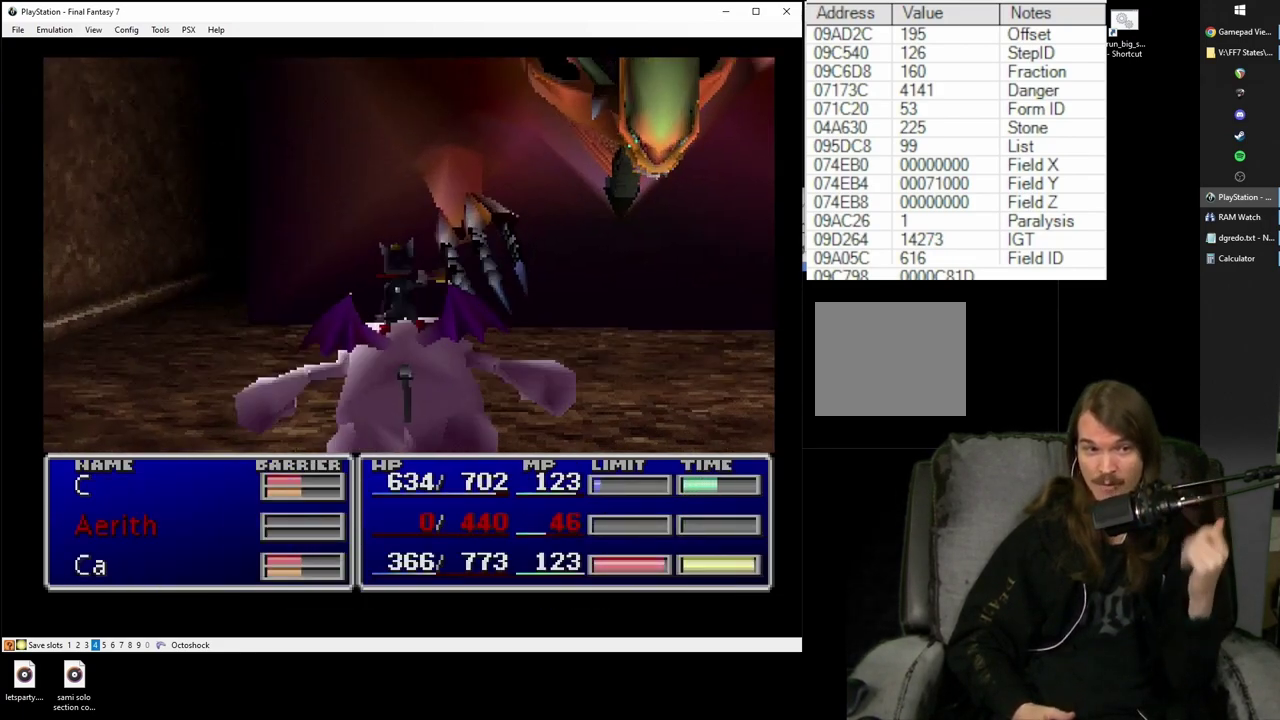
{"buttons": [], "left_stick": "center", "right_stick": "center", "events": []}
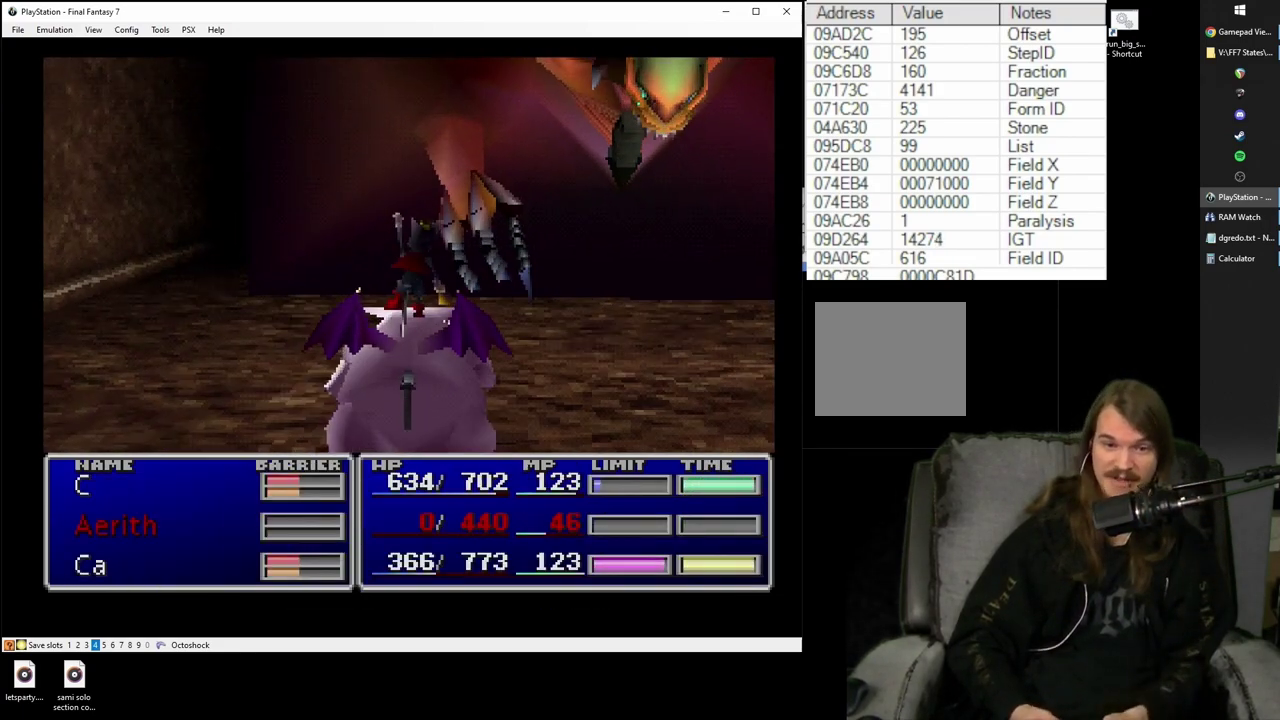
{"buttons": [], "left_stick": "center", "right_stick": "center", "events": []}
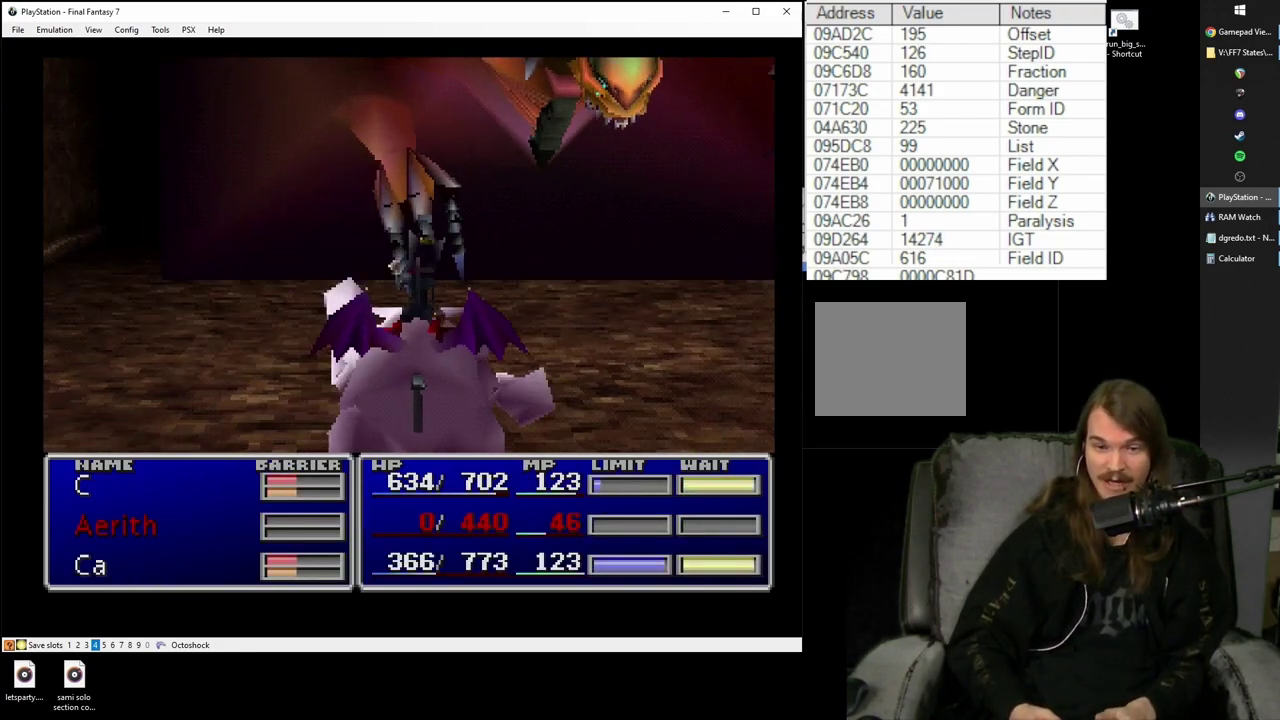
{"buttons": [], "left_stick": "center", "right_stick": "center", "events": []}
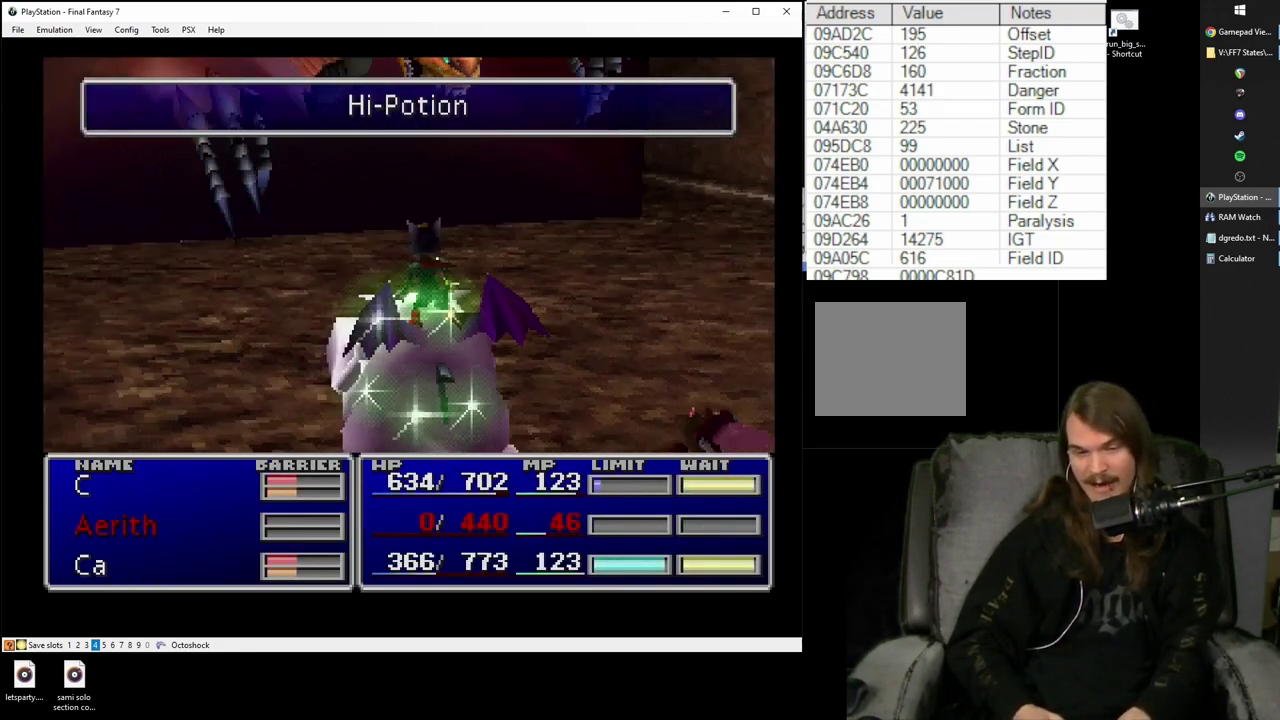
{"buttons": [], "left_stick": "center", "right_stick": "center"}
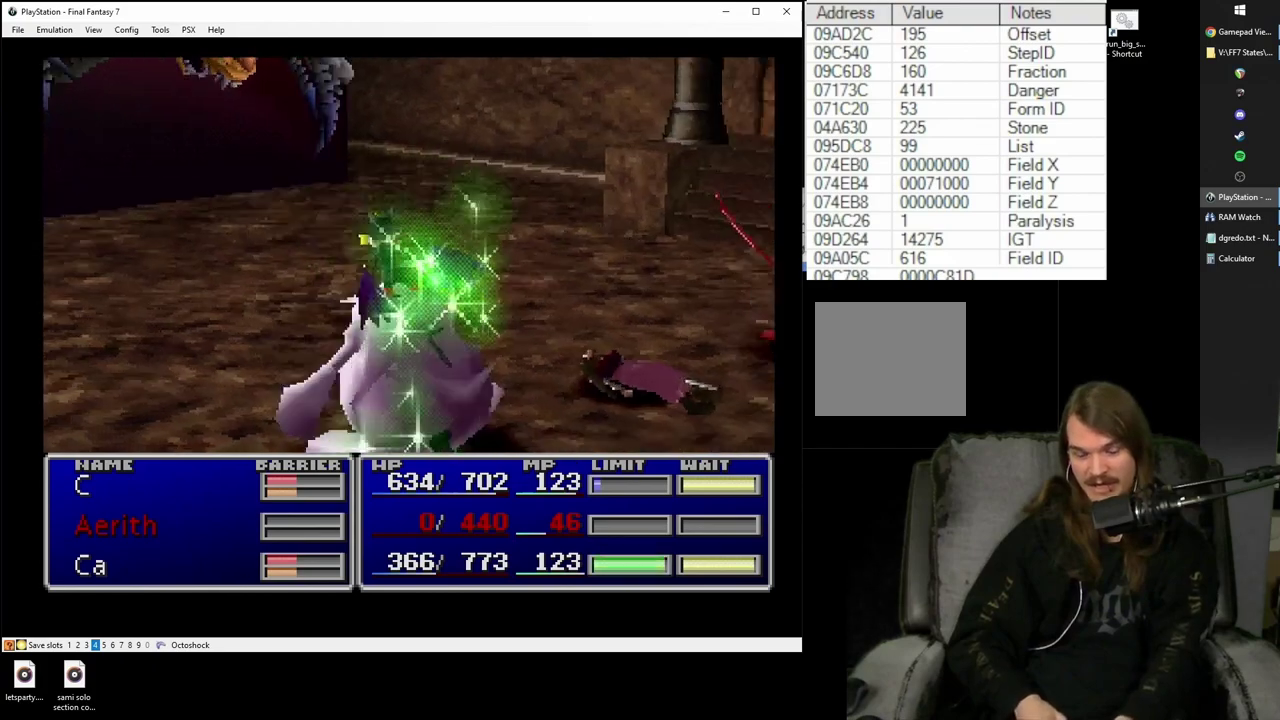
{"buttons": [], "left_stick": "center", "right_stick": "center"}